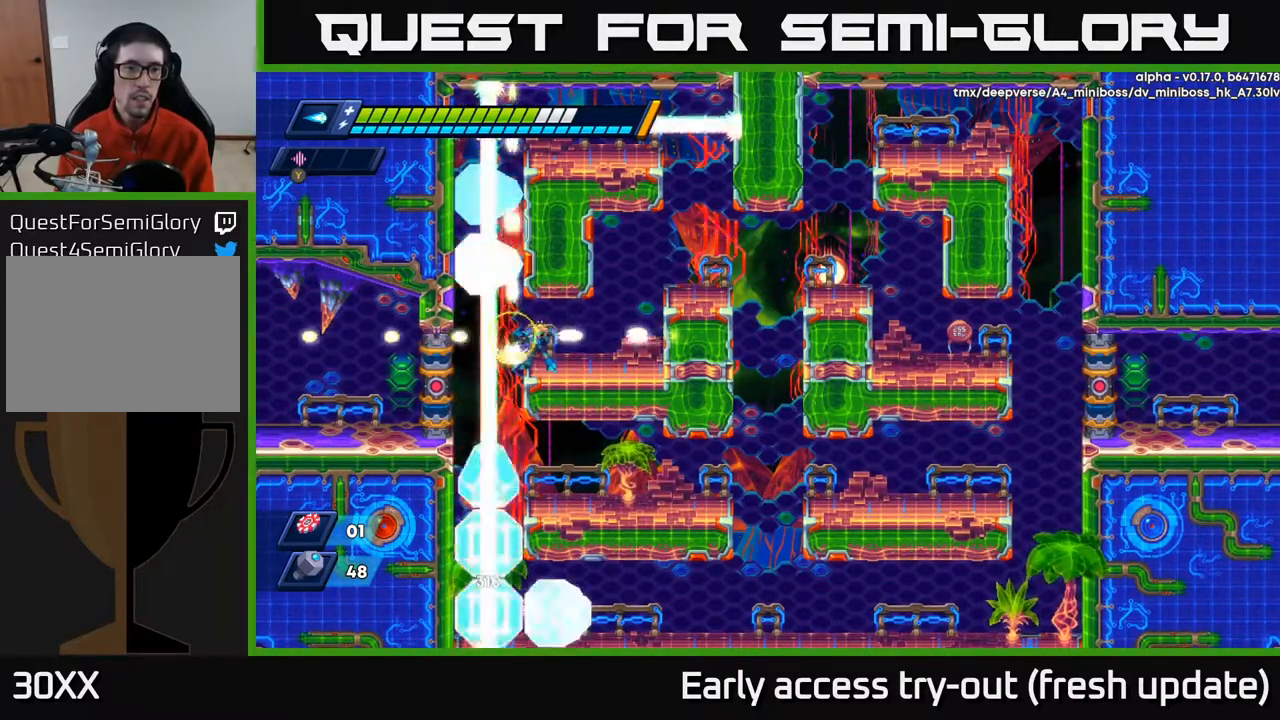
Gameplay with a controller (Xbox layout); each line is a JSON object with the inputs held at the frame after it. "events" lists button and stick changes between this image and that frame as [ms after this image, input, new state], when the widget could be followed in between.
{"buttons": [], "left_stick": "center", "right_stick": "center", "events": [[17, "X", "up"], [83, "X", "down"], [150, "X", "up"], [200, "X", "down"], [267, "X", "up"], [333, "X", "down"], [400, "X", "up"], [450, "X", "down"], [500, "X", "up"]]}
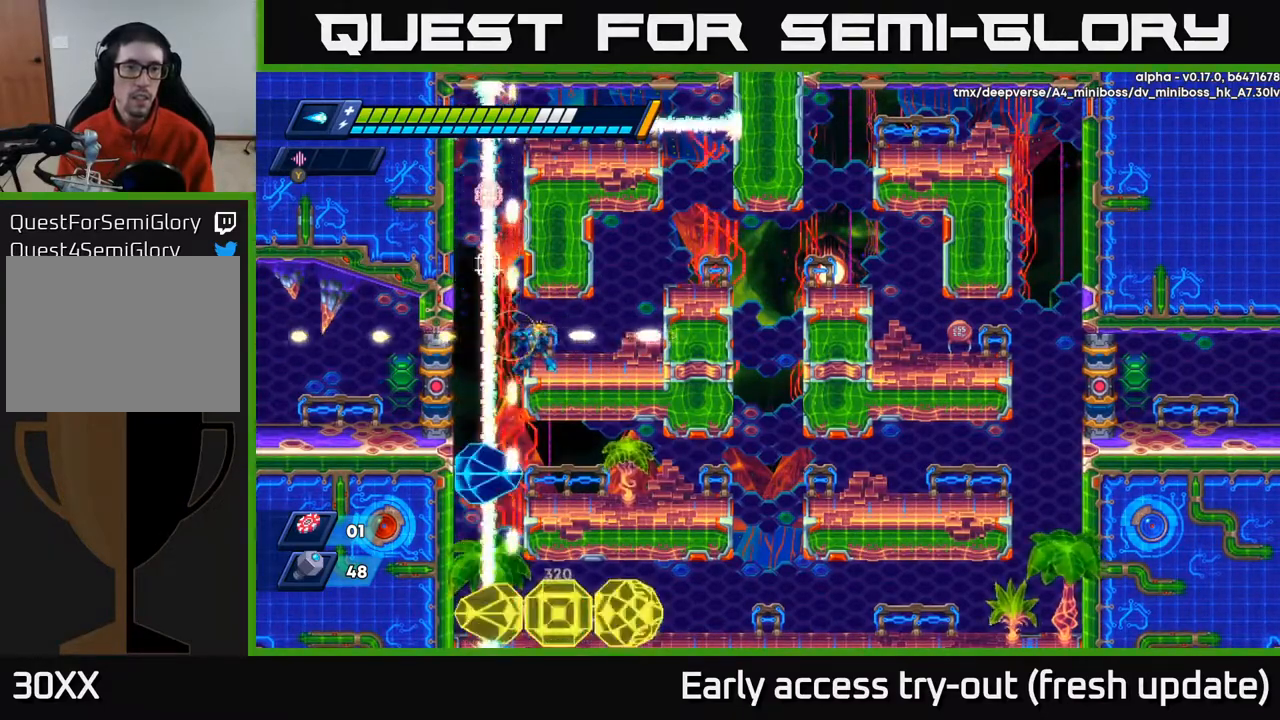
{"buttons": ["X"], "left_stick": "center", "right_stick": "center", "events": [[67, "X", "down"], [133, "X", "up"], [200, "X", "down"], [250, "X", "up"], [317, "X", "down"], [383, "X", "up"], [450, "X", "down"]]}
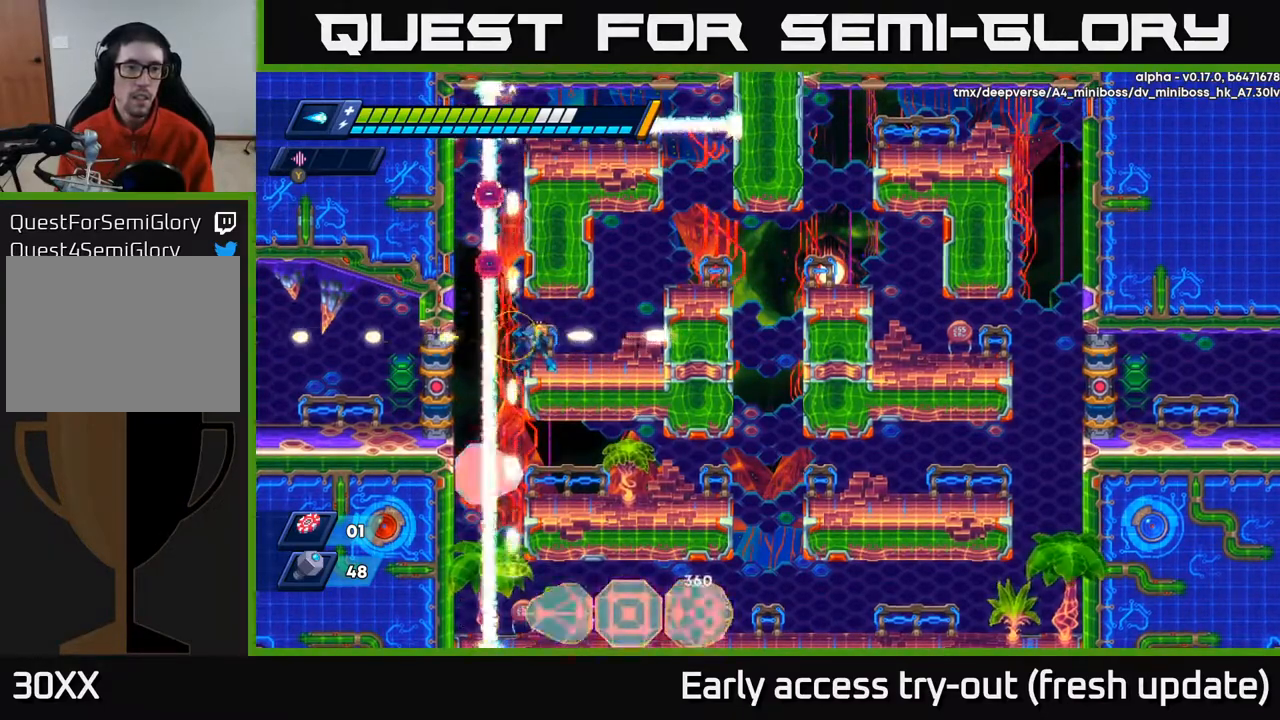
{"buttons": ["R2", "DPAD_RIGHT"], "left_stick": "center", "right_stick": "center", "events": [[17, "X", "up"], [83, "X", "down"], [133, "X", "up"], [200, "X", "down"], [250, "X", "up"], [333, "X", "down"], [367, "DPAD_RIGHT", "down"], [400, "X", "up"], [467, "R2", "down"]]}
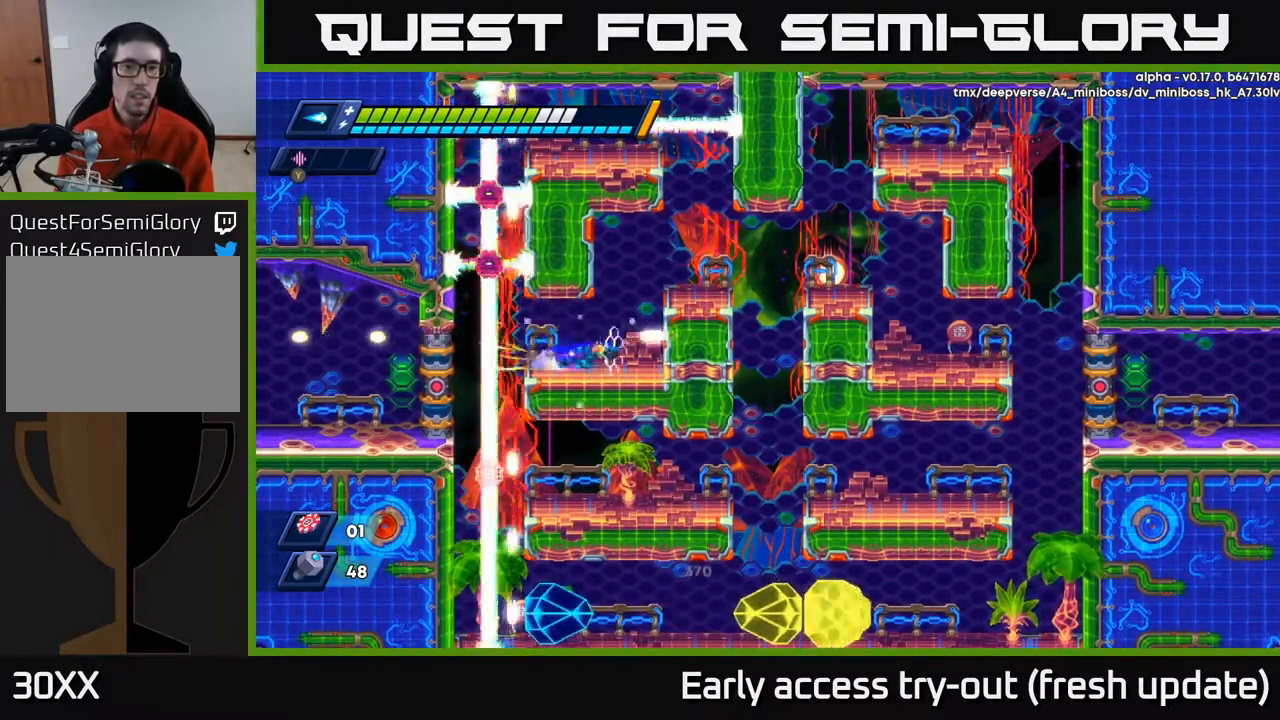
{"buttons": ["R2", "DPAD_RIGHT"], "left_stick": "center", "right_stick": "center", "events": [[67, "A", "down"], [333, "A", "up"]]}
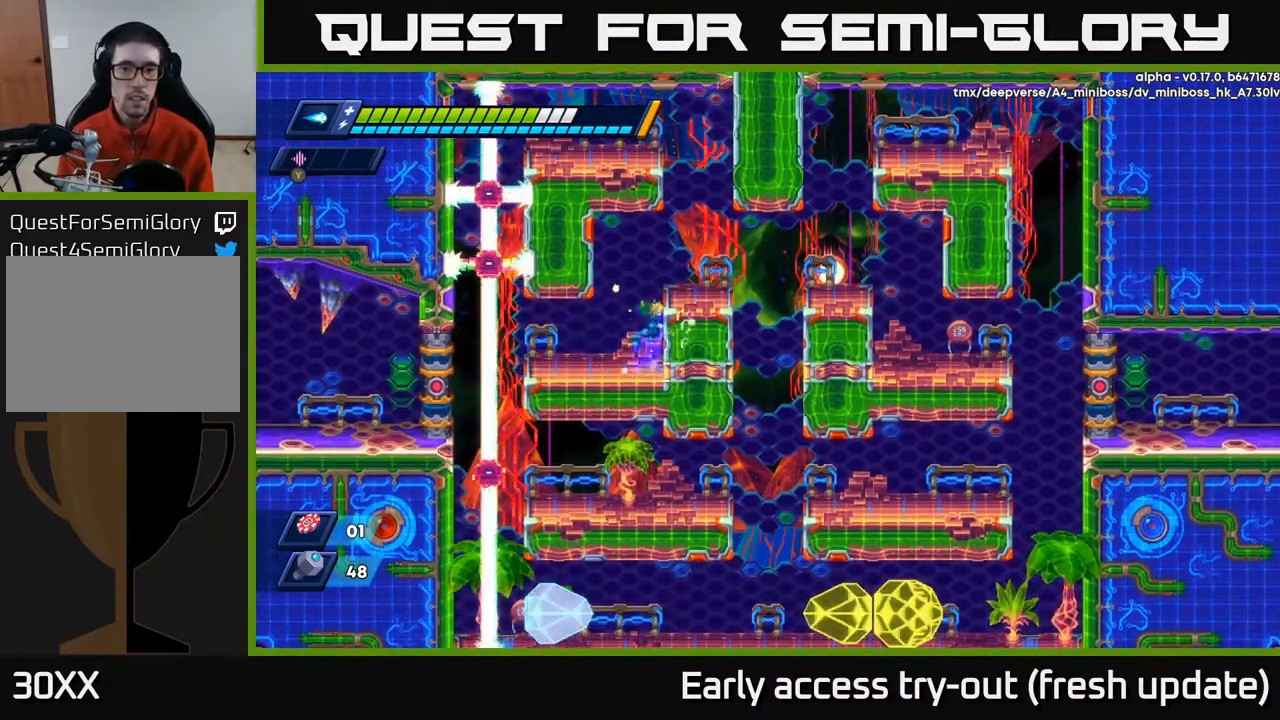
{"buttons": ["R2", "DPAD_RIGHT"], "left_stick": "center", "right_stick": "center", "events": [[17, "A", "down"], [200, "A", "up"], [283, "R2", "up"], [433, "R2", "down"]]}
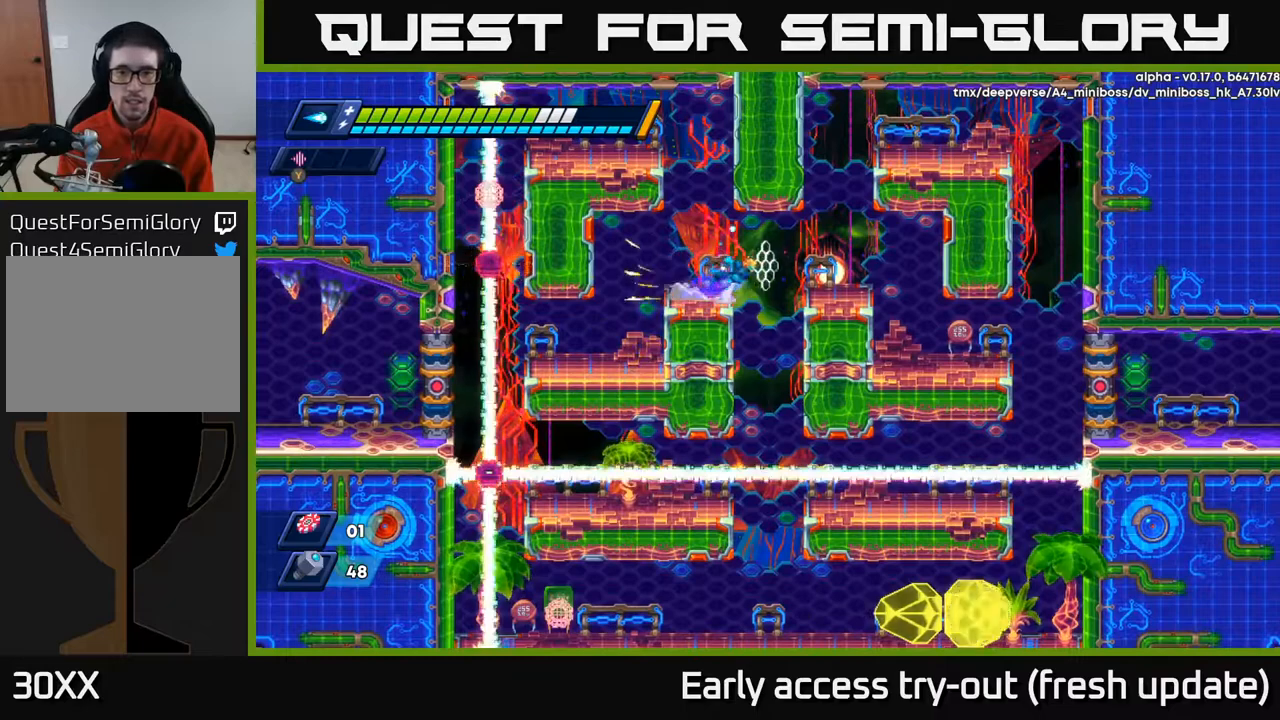
{"buttons": ["DPAD_RIGHT"], "left_stick": "center", "right_stick": "center", "events": [[17, "A", "down"], [117, "A", "up"], [283, "R2", "up"]]}
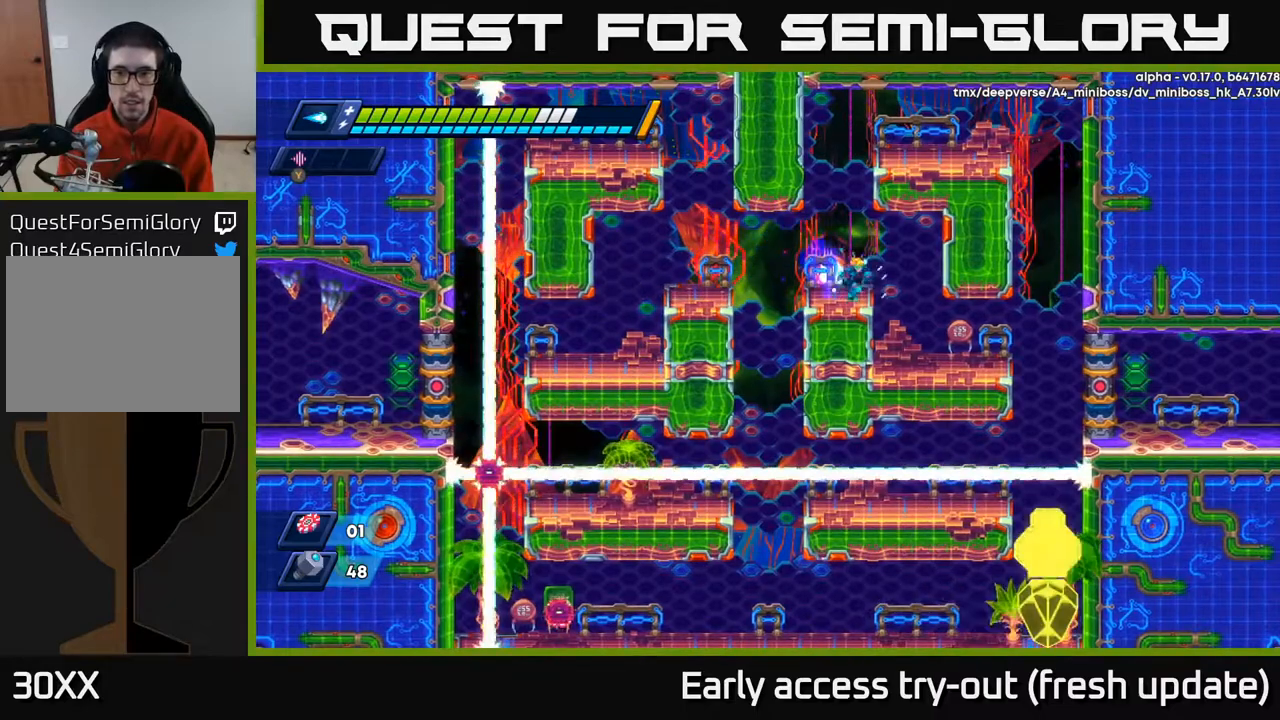
{"buttons": [], "left_stick": "center", "right_stick": "center", "events": [[233, "DPAD_RIGHT", "up"]]}
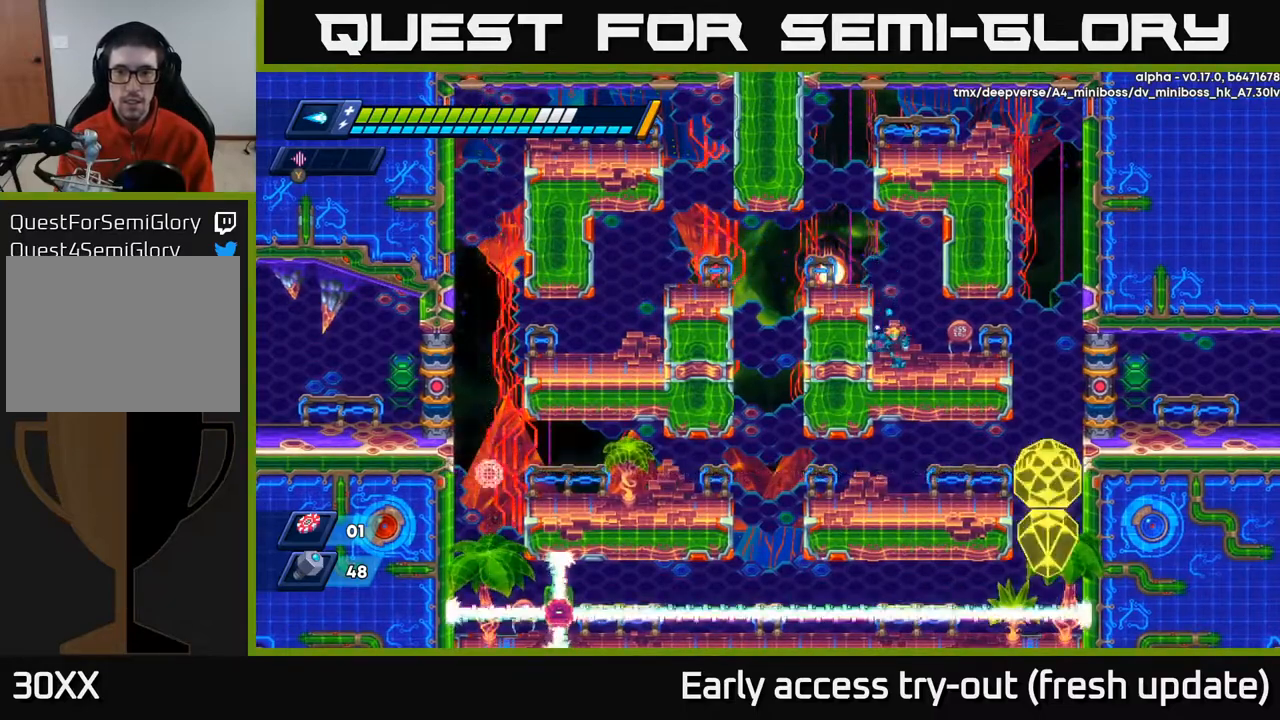
{"buttons": ["X"], "left_stick": "center", "right_stick": "center", "events": [[50, "DPAD_RIGHT", "down"], [133, "DPAD_RIGHT", "up"], [483, "X", "down"]]}
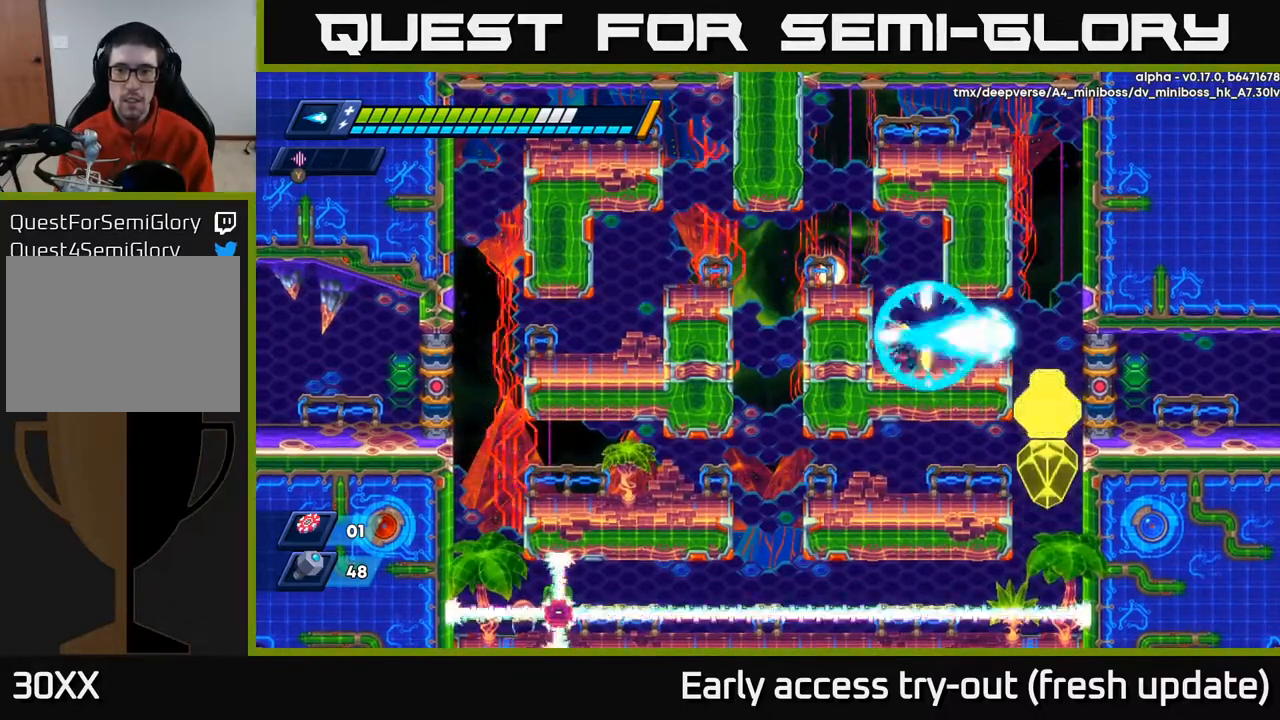
{"buttons": ["X"], "left_stick": "center", "right_stick": "center", "events": [[50, "X", "up"], [100, "X", "down"], [167, "X", "up"], [233, "X", "down"], [283, "X", "up"], [333, "X", "down"], [400, "X", "up"], [467, "X", "down"]]}
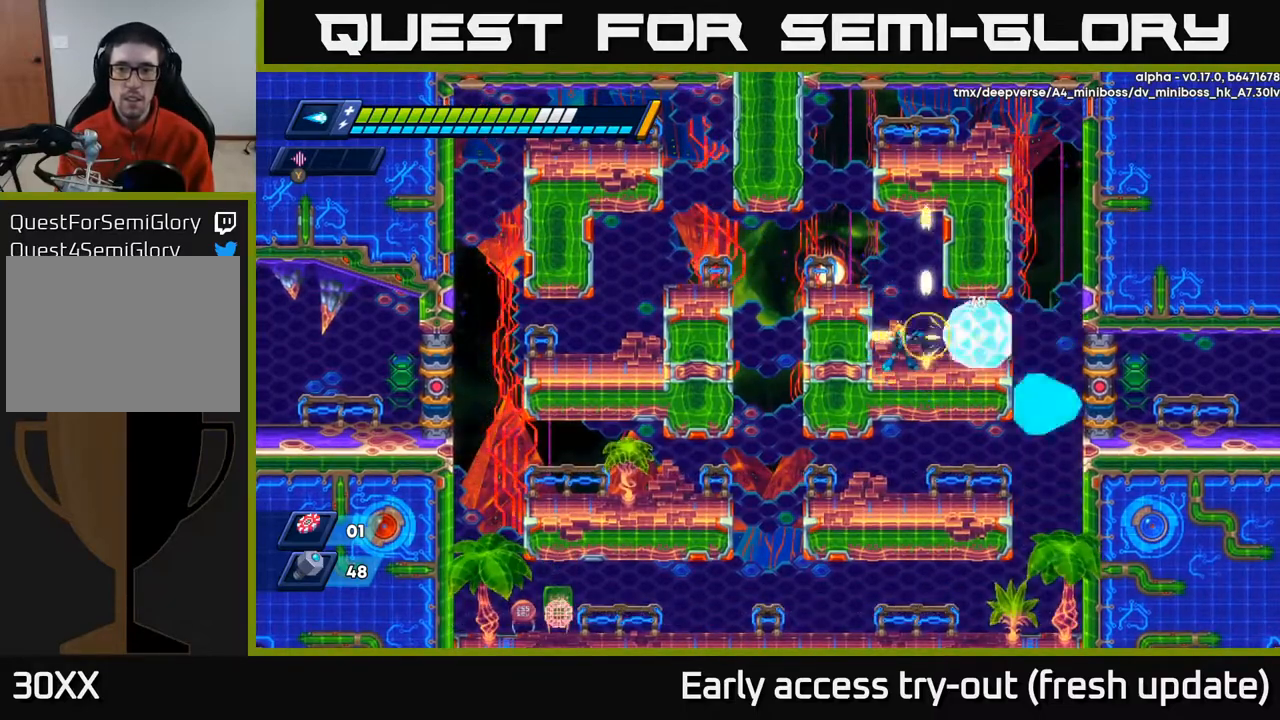
{"buttons": ["A", "R2", "DPAD_LEFT"], "left_stick": "center", "right_stick": "center", "events": [[17, "X", "up"], [67, "X", "down"], [133, "X", "up"], [183, "X", "down"], [217, "A", "down"], [217, "DPAD_LEFT", "down"], [267, "R2", "down"], [267, "X", "up"]]}
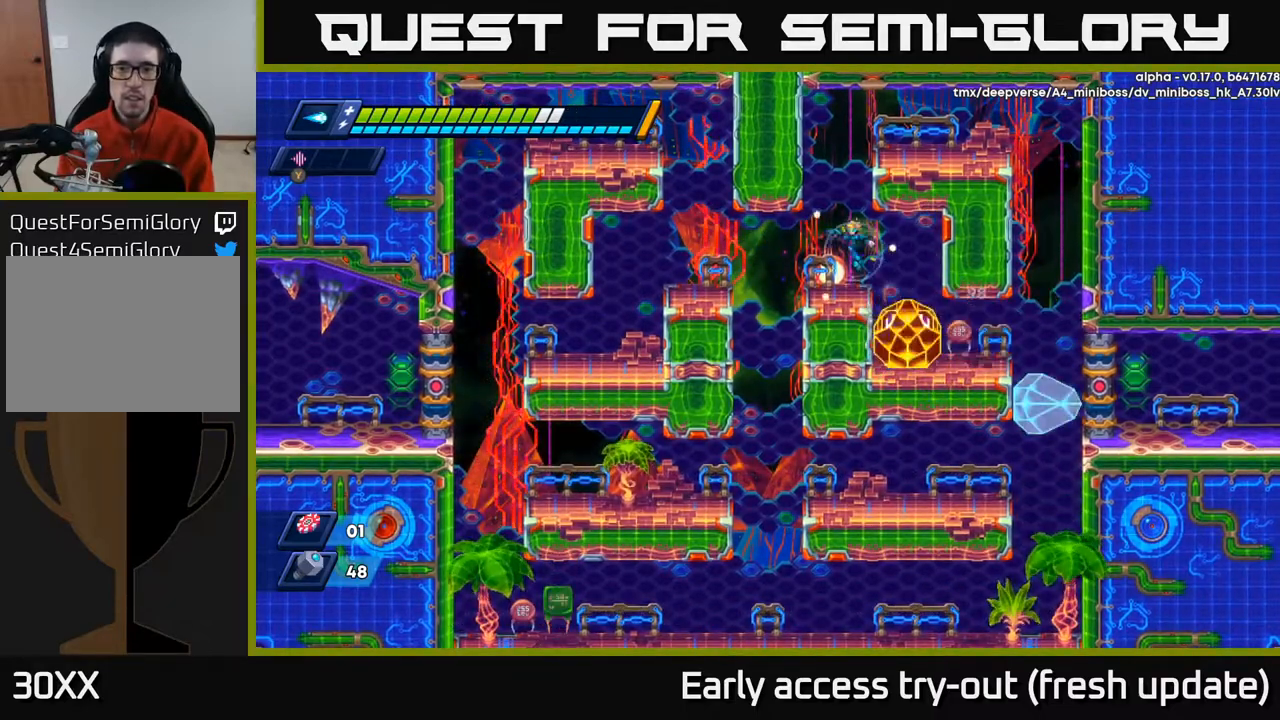
{"buttons": ["DPAD_LEFT"], "left_stick": "center", "right_stick": "center", "events": [[33, "A", "up"], [117, "R2", "up"]]}
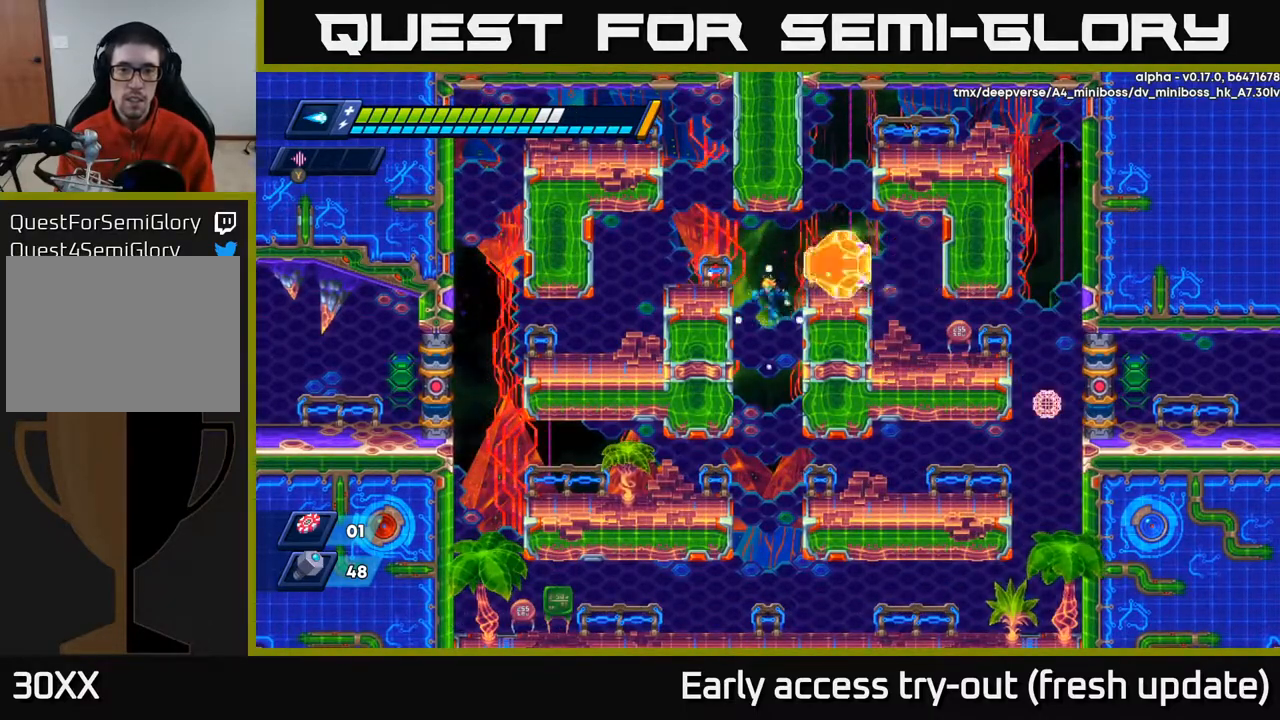
{"buttons": ["R2", "DPAD_RIGHT"], "left_stick": "center", "right_stick": "center", "events": [[117, "DPAD_LEFT", "up"], [300, "DPAD_RIGHT", "down"], [483, "R2", "down"]]}
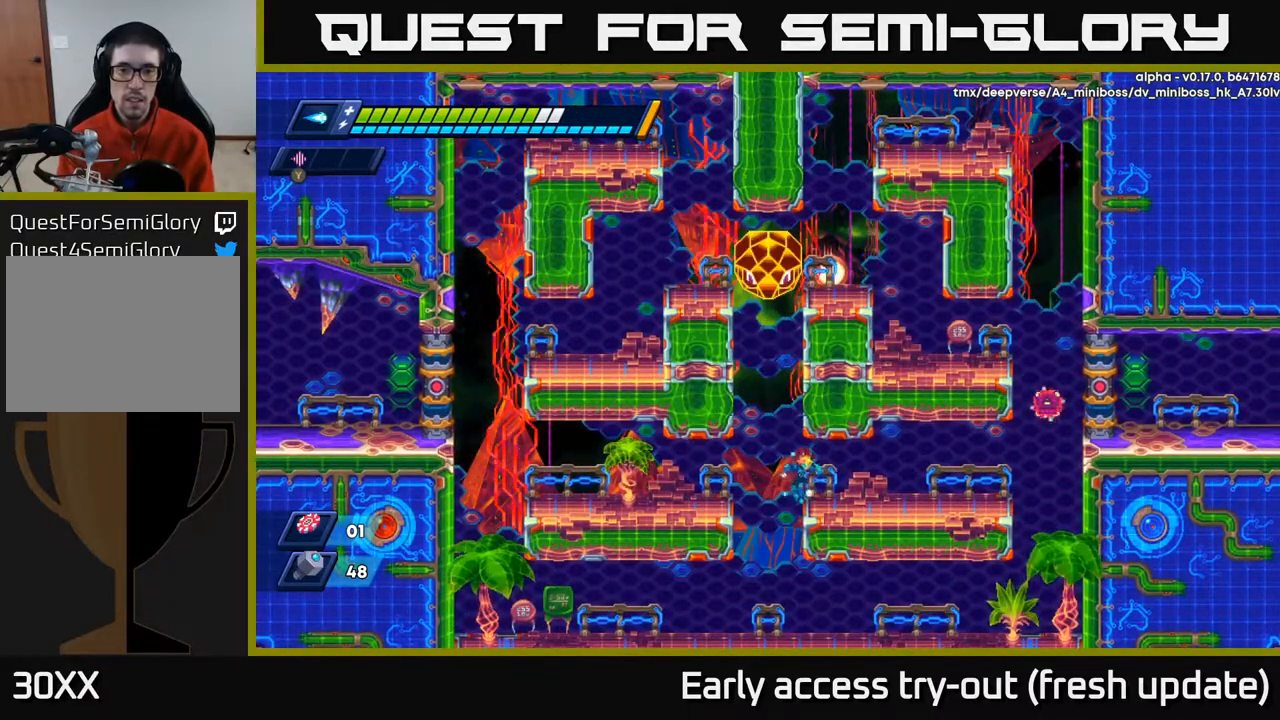
{"buttons": ["R2", "DPAD_RIGHT"], "left_stick": "center", "right_stick": "center", "events": [[167, "R2", "up"], [267, "R2", "down"]]}
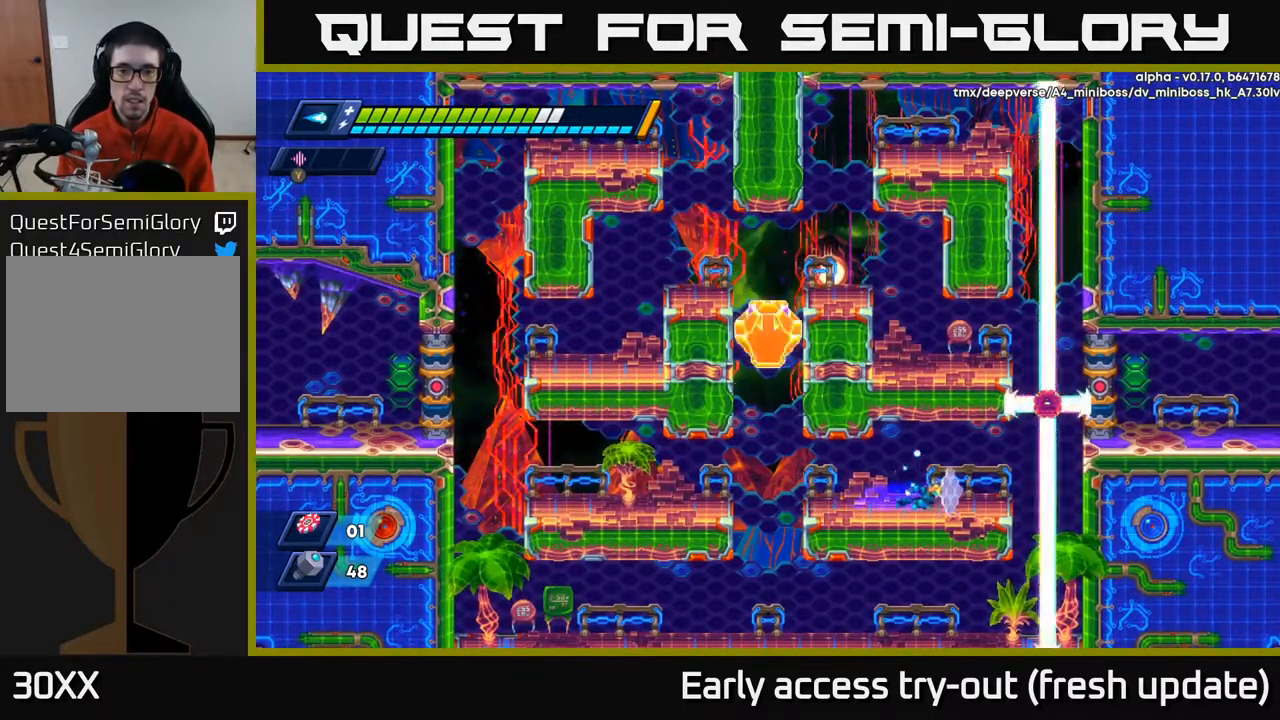
{"buttons": ["X"], "left_stick": "center", "right_stick": "center", "events": [[117, "R2", "up"], [133, "DPAD_RIGHT", "up"], [167, "DPAD_LEFT", "down"], [250, "DPAD_LEFT", "up"], [250, "X", "down"], [300, "X", "up"], [367, "X", "down"], [433, "X", "up"], [500, "X", "down"]]}
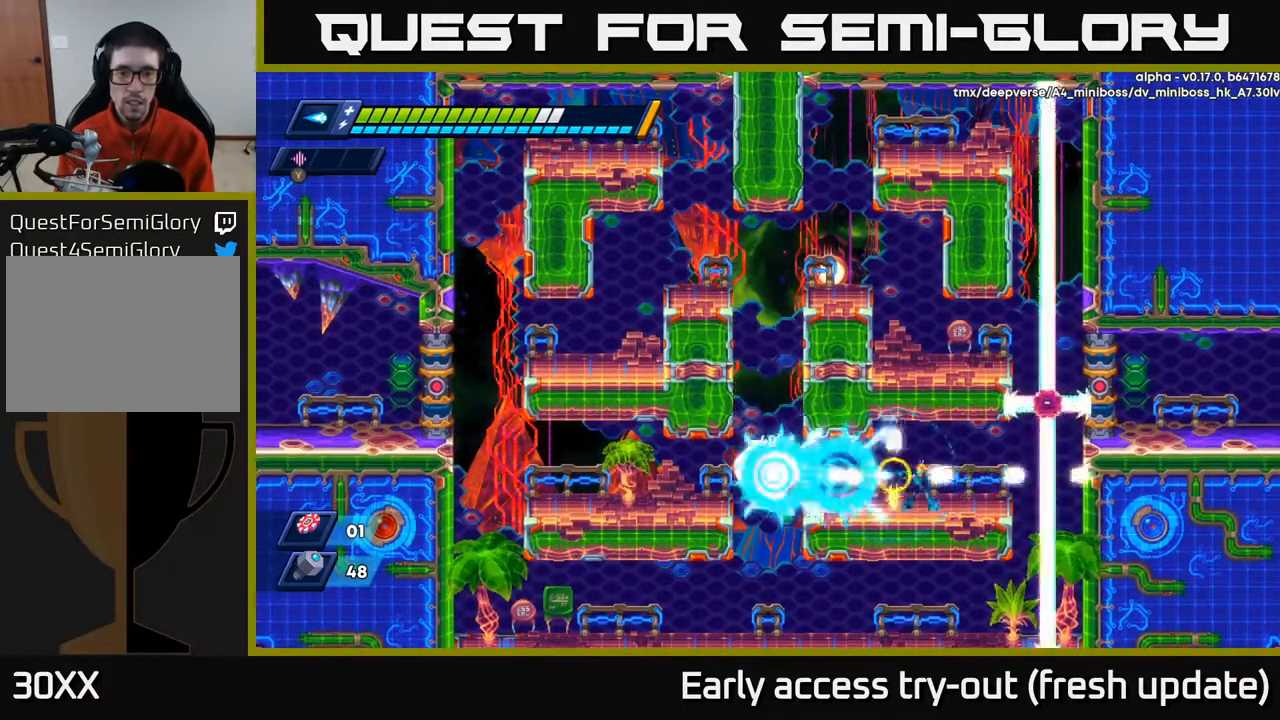
{"buttons": ["X", "DPAD_RIGHT"], "left_stick": "center", "right_stick": "center", "events": [[33, "X", "up"], [100, "X", "down"], [167, "X", "up"], [217, "X", "down"], [267, "X", "up"], [333, "X", "down"], [400, "X", "up"], [467, "X", "down"], [500, "DPAD_RIGHT", "down"]]}
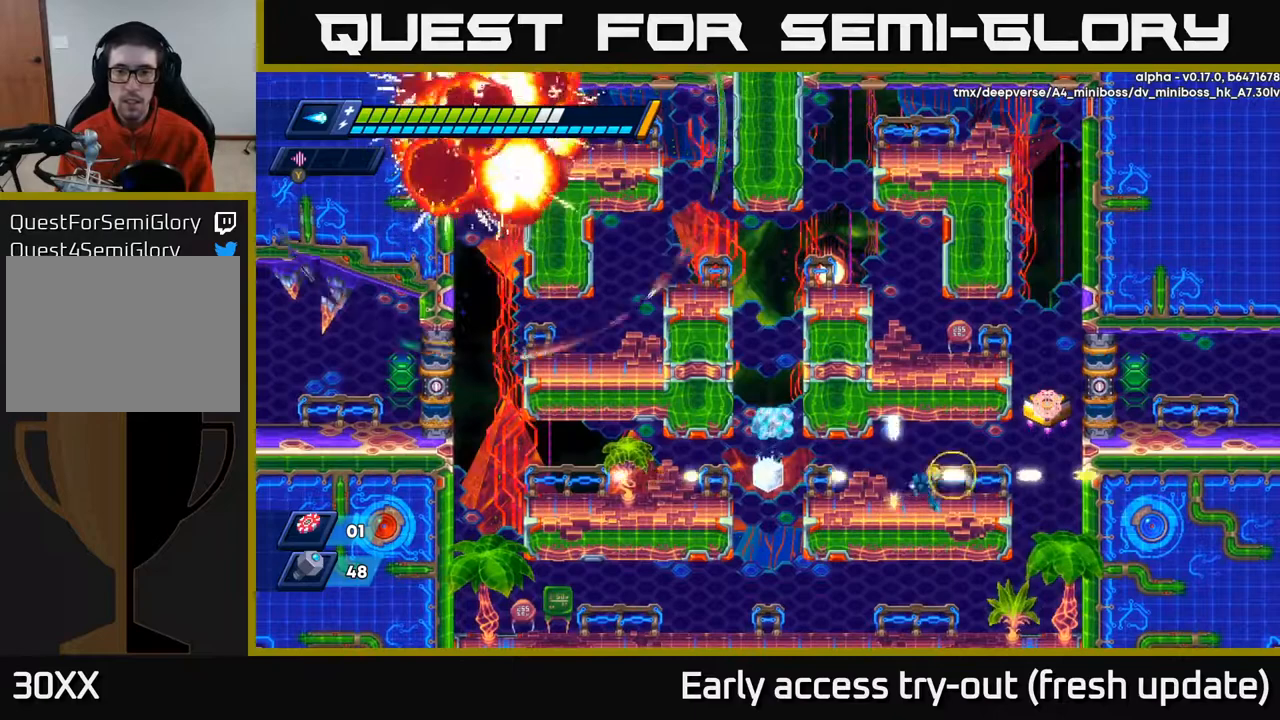
{"buttons": ["DPAD_LEFT"], "left_stick": "center", "right_stick": "center", "events": [[17, "X", "up"], [83, "R2", "down"], [83, "X", "down"], [133, "X", "up"], [267, "R2", "up"], [283, "DPAD_RIGHT", "up"], [333, "DPAD_LEFT", "down"]]}
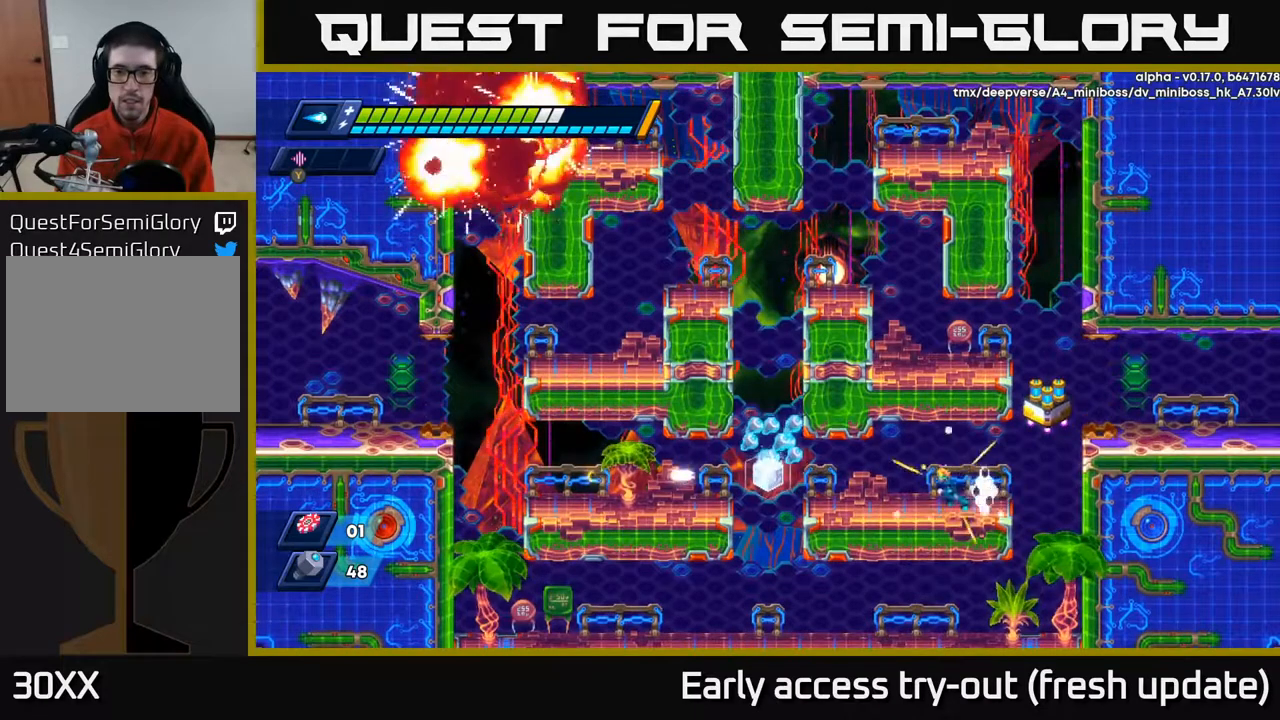
{"buttons": ["R2", "DPAD_LEFT"], "left_stick": "center", "right_stick": "center", "events": [[167, "R2", "down"]]}
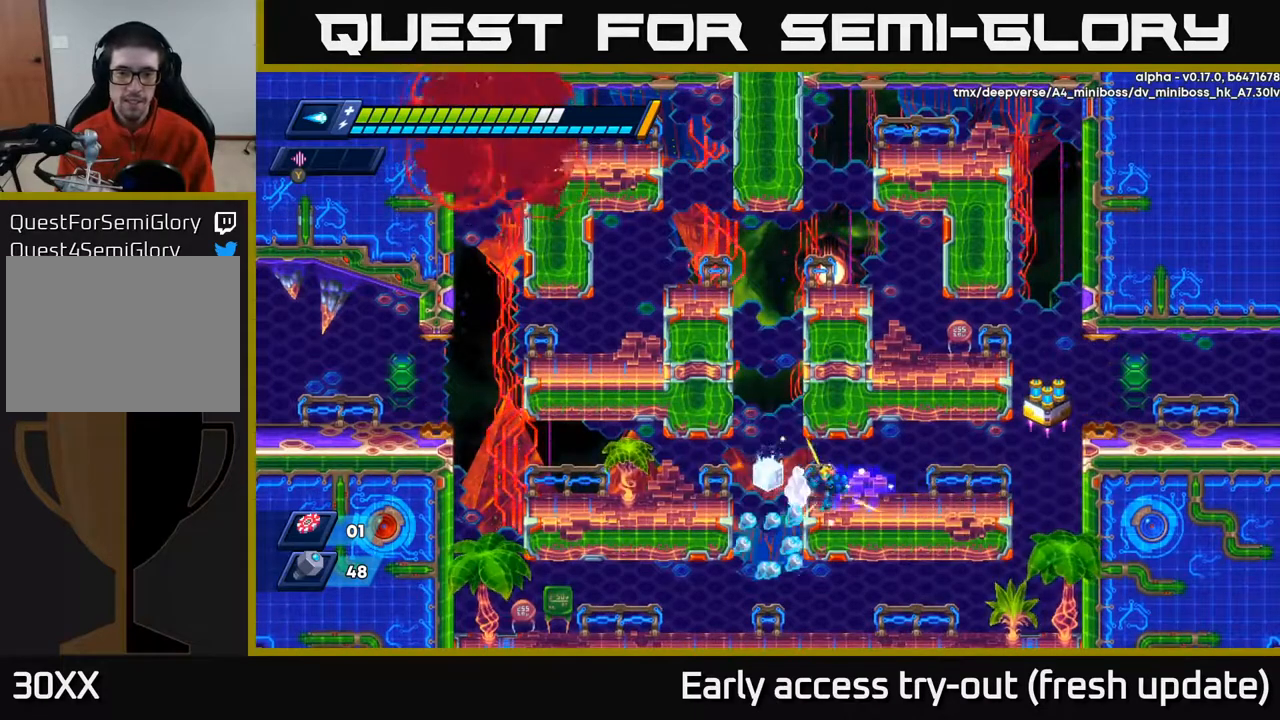
{"buttons": [], "left_stick": "center", "right_stick": "center", "events": [[100, "A", "down"], [167, "A", "up"], [183, "R2", "up"], [317, "DPAD_LEFT", "up"]]}
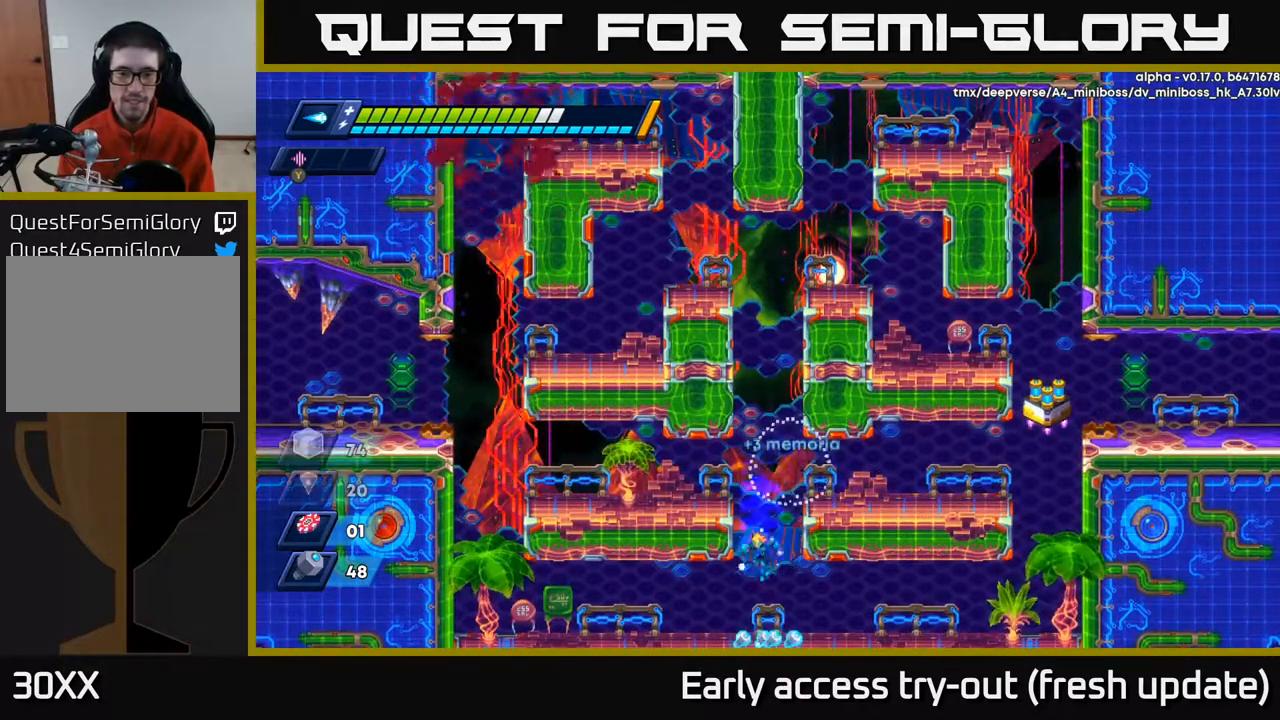
{"buttons": ["R2", "DPAD_LEFT"], "left_stick": "center", "right_stick": "center", "events": [[167, "DPAD_RIGHT", "down"], [383, "DPAD_RIGHT", "up"], [417, "DPAD_LEFT", "down"], [483, "R2", "down"]]}
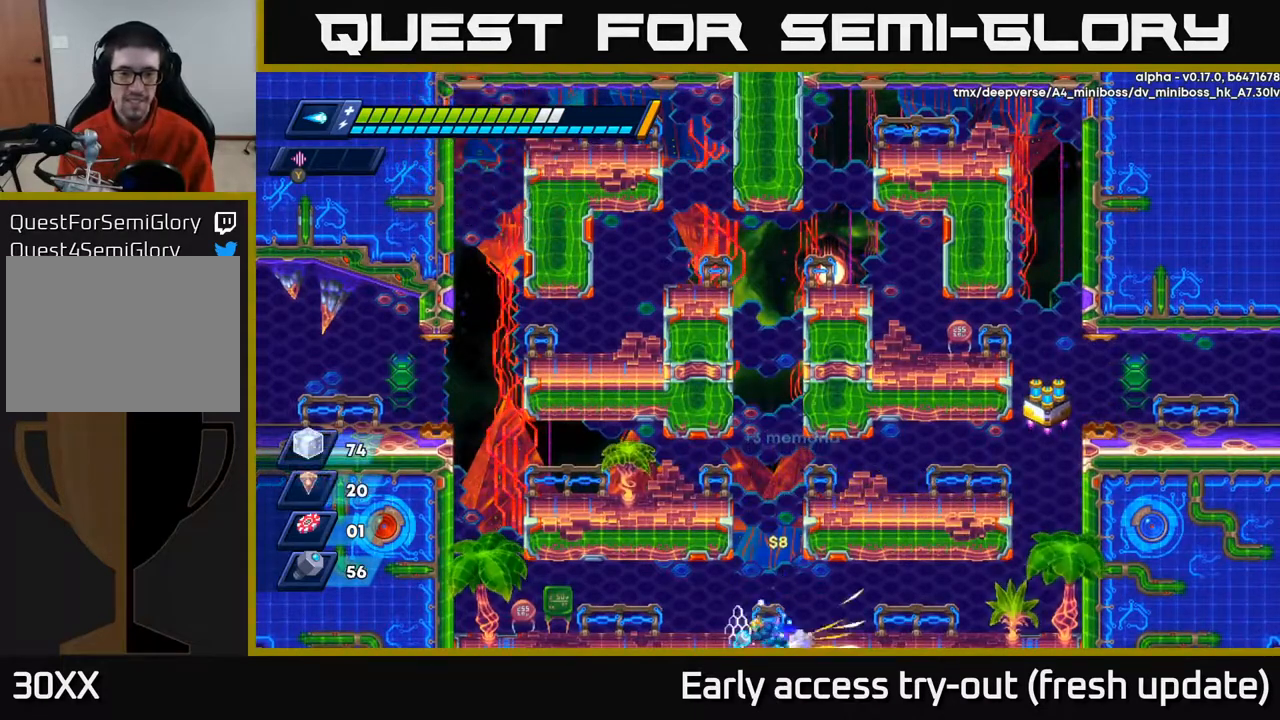
{"buttons": ["DPAD_RIGHT"], "left_stick": "center", "right_stick": "center", "events": [[233, "R2", "up"], [333, "DPAD_LEFT", "up"], [367, "DPAD_RIGHT", "down"]]}
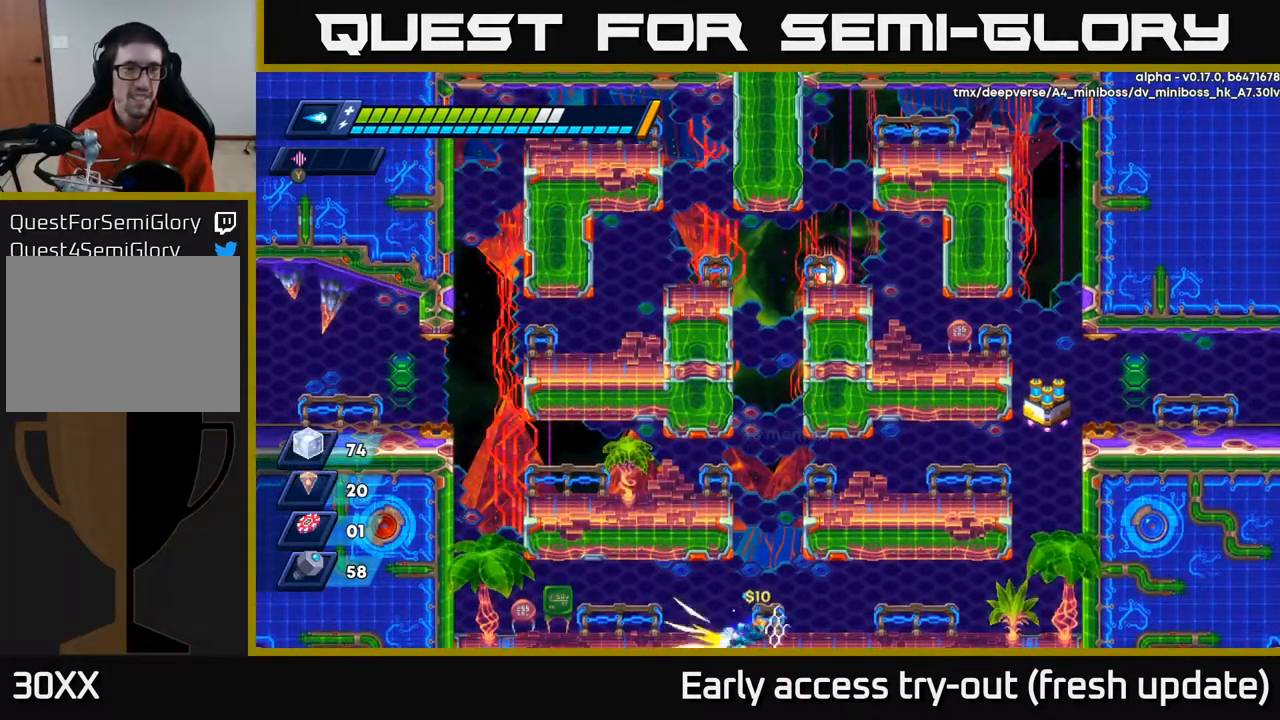
{"buttons": ["A", "R2", "DPAD_RIGHT"], "left_stick": "center", "right_stick": "center", "events": [[17, "R2", "down"], [117, "A", "down"], [200, "DPAD_RIGHT", "up"], [250, "DPAD_LEFT", "down"], [367, "A", "up"], [450, "A", "down"], [450, "DPAD_LEFT", "up"], [483, "DPAD_RIGHT", "down"]]}
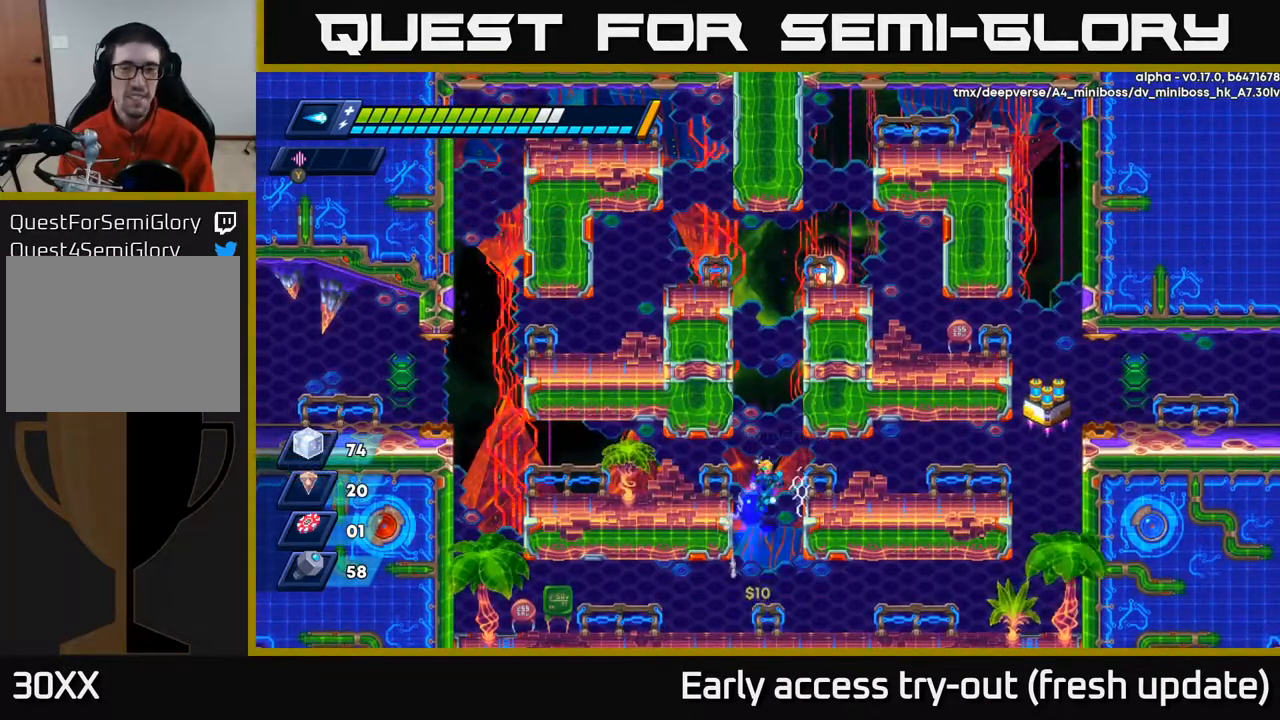
{"buttons": ["R2", "DPAD_RIGHT"], "left_stick": "center", "right_stick": "center", "events": [[100, "A", "up"], [133, "R2", "up"], [383, "R2", "down"]]}
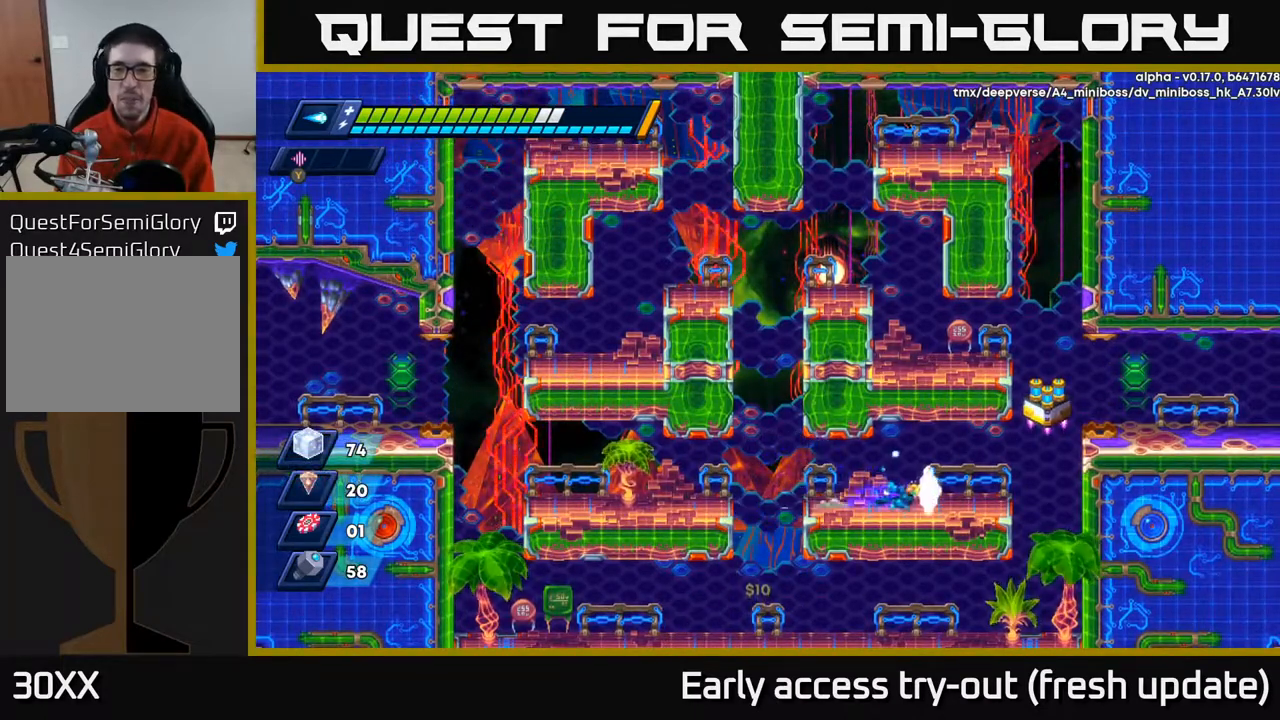
{"buttons": ["A", "R2", "DPAD_RIGHT"], "left_stick": "center", "right_stick": "center", "events": [[133, "R2", "up"], [217, "R2", "down"], [450, "A", "down"]]}
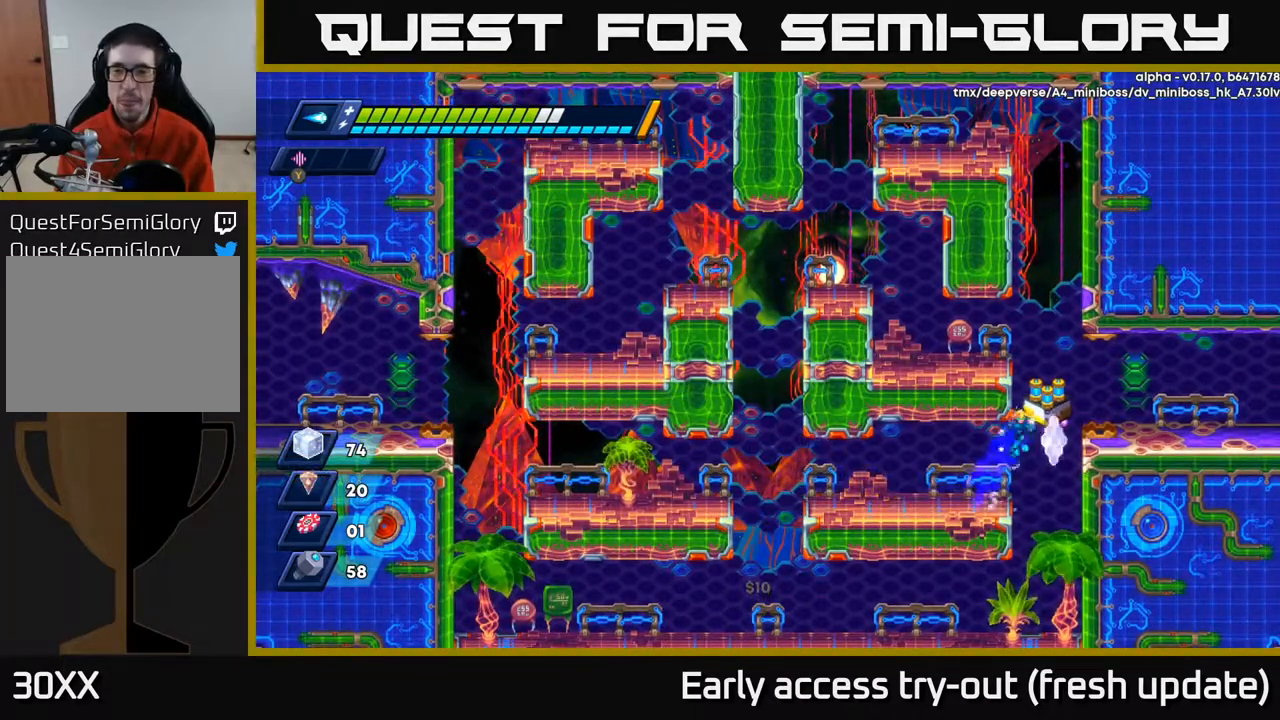
{"buttons": [], "left_stick": "center", "right_stick": "center", "events": [[133, "DPAD_RIGHT", "up"], [167, "A", "up"], [167, "DPAD_LEFT", "down"], [167, "R2", "up"], [233, "B", "down"], [233, "DPAD_LEFT", "up"], [333, "B", "up"]]}
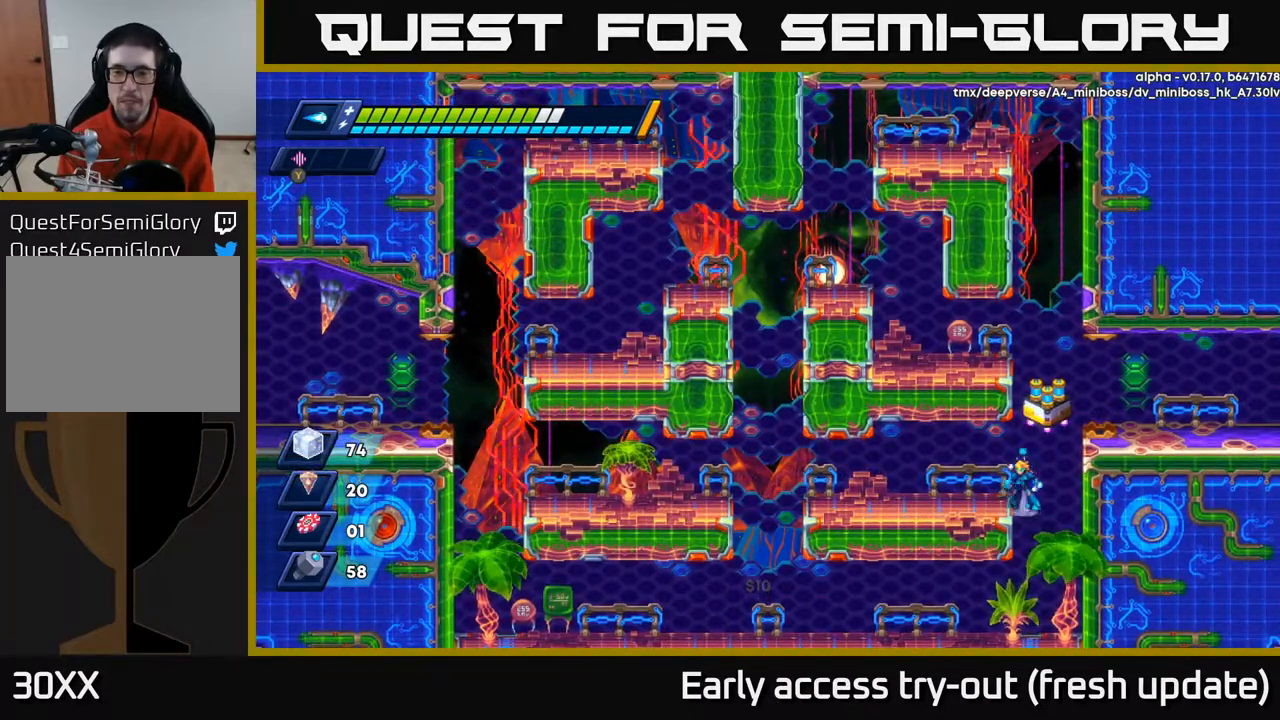
{"buttons": [], "left_stick": "center", "right_stick": "center", "events": [[50, "A", "down"], [67, "DPAD_RIGHT", "down"], [67, "R2", "down"], [183, "DPAD_RIGHT", "up"], [217, "DPAD_LEFT", "down"], [250, "DPAD_LEFT", "up"], [267, "A", "up"], [283, "R2", "up"], [333, "B", "down"], [433, "B", "up"]]}
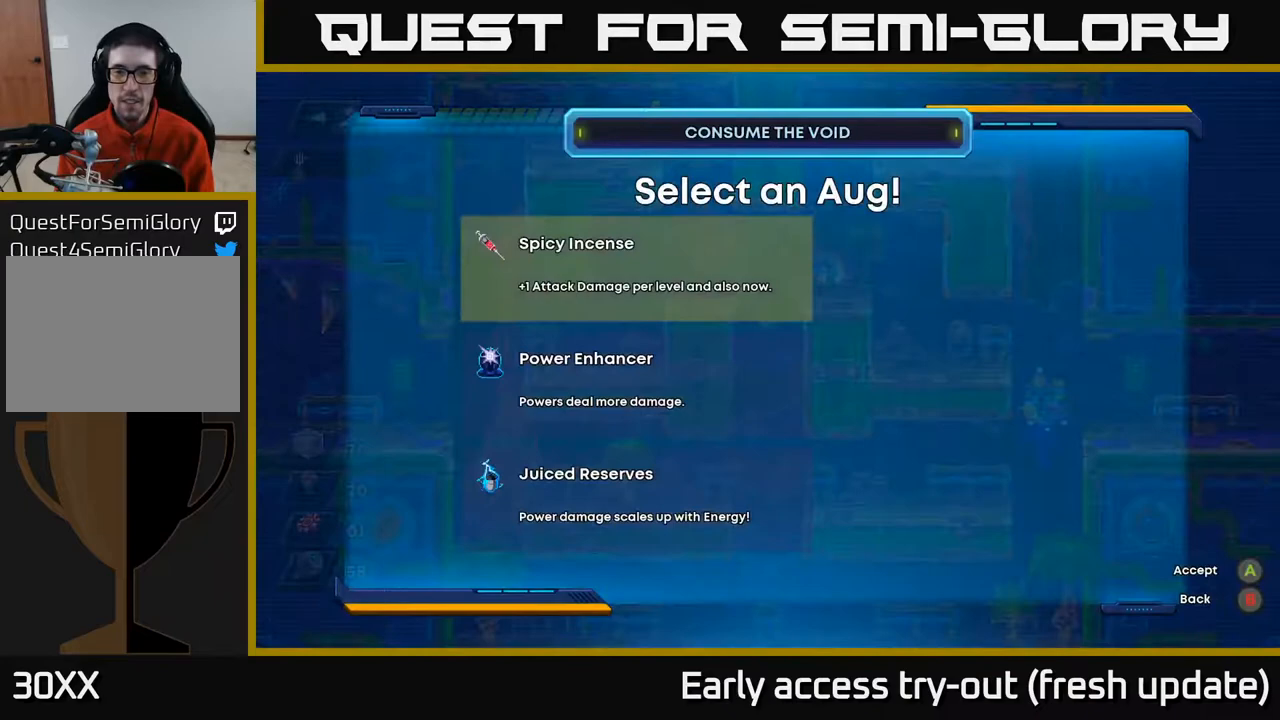
{"buttons": [], "left_stick": "center", "right_stick": "center", "events": [[417, "DPAD_DOWN", "down"], [500, "DPAD_DOWN", "up"]]}
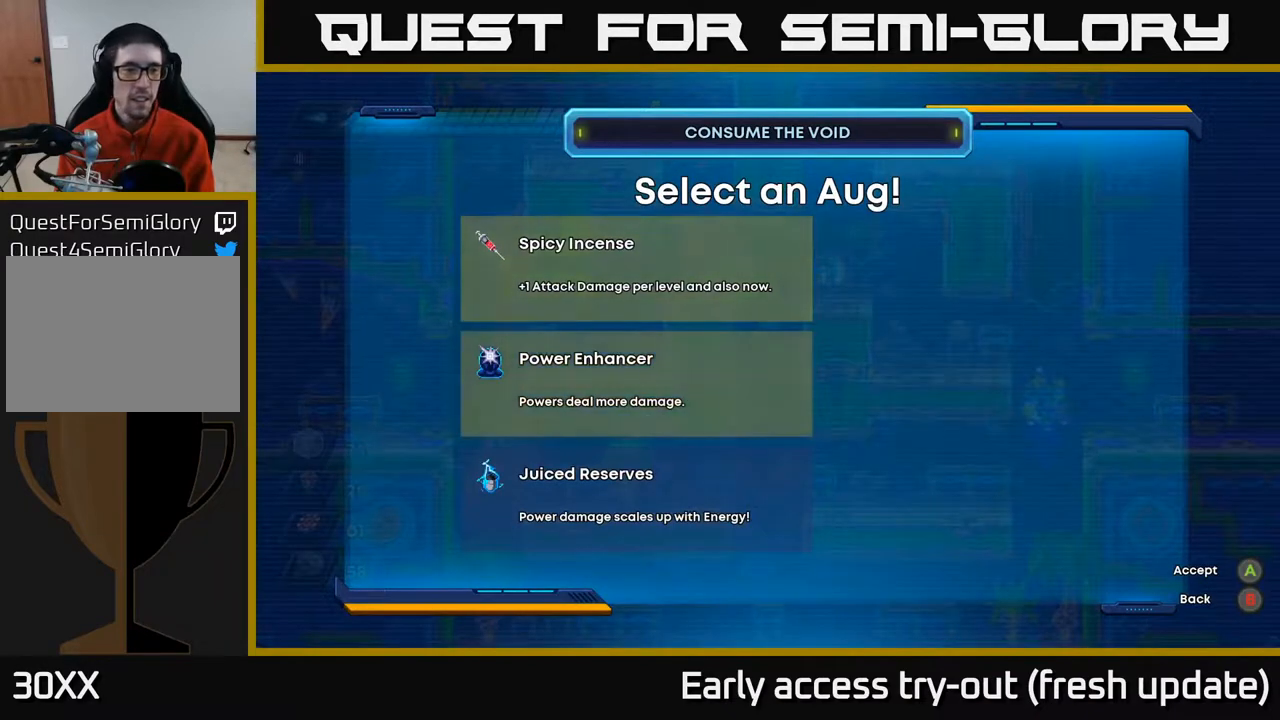
{"buttons": [], "left_stick": "center", "right_stick": "center", "events": []}
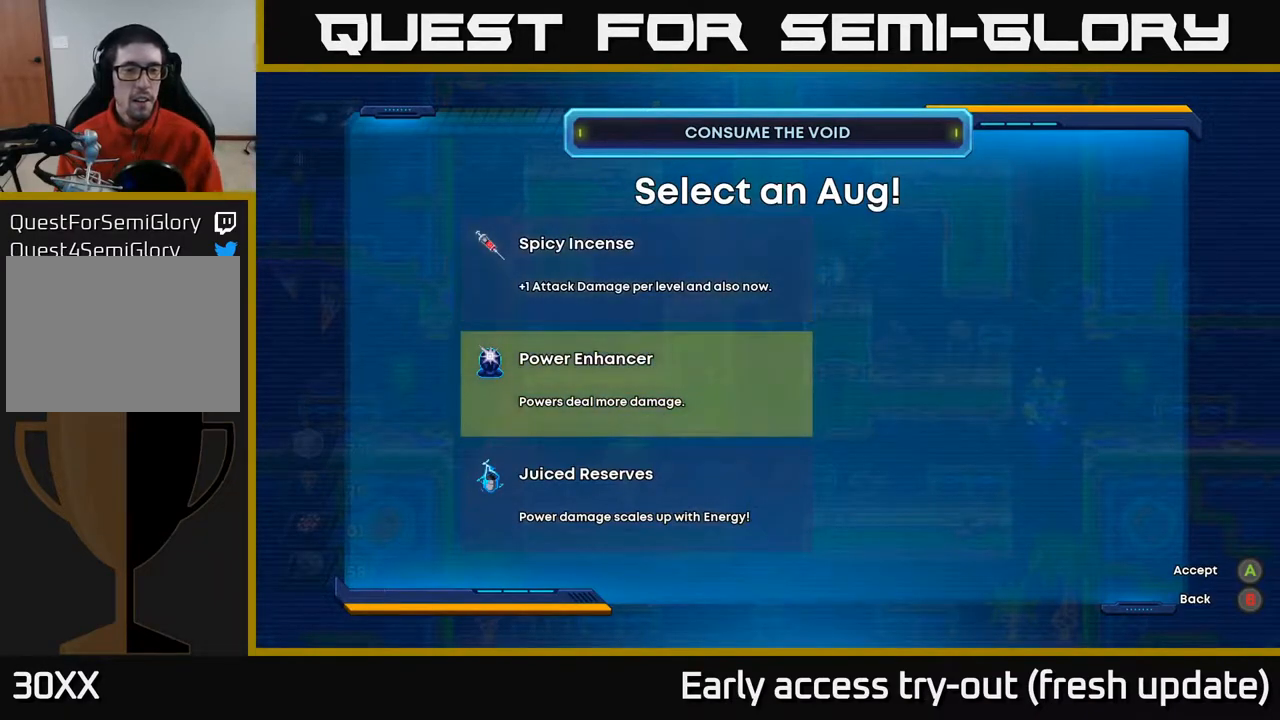
{"buttons": [], "left_stick": "center", "right_stick": "center", "events": []}
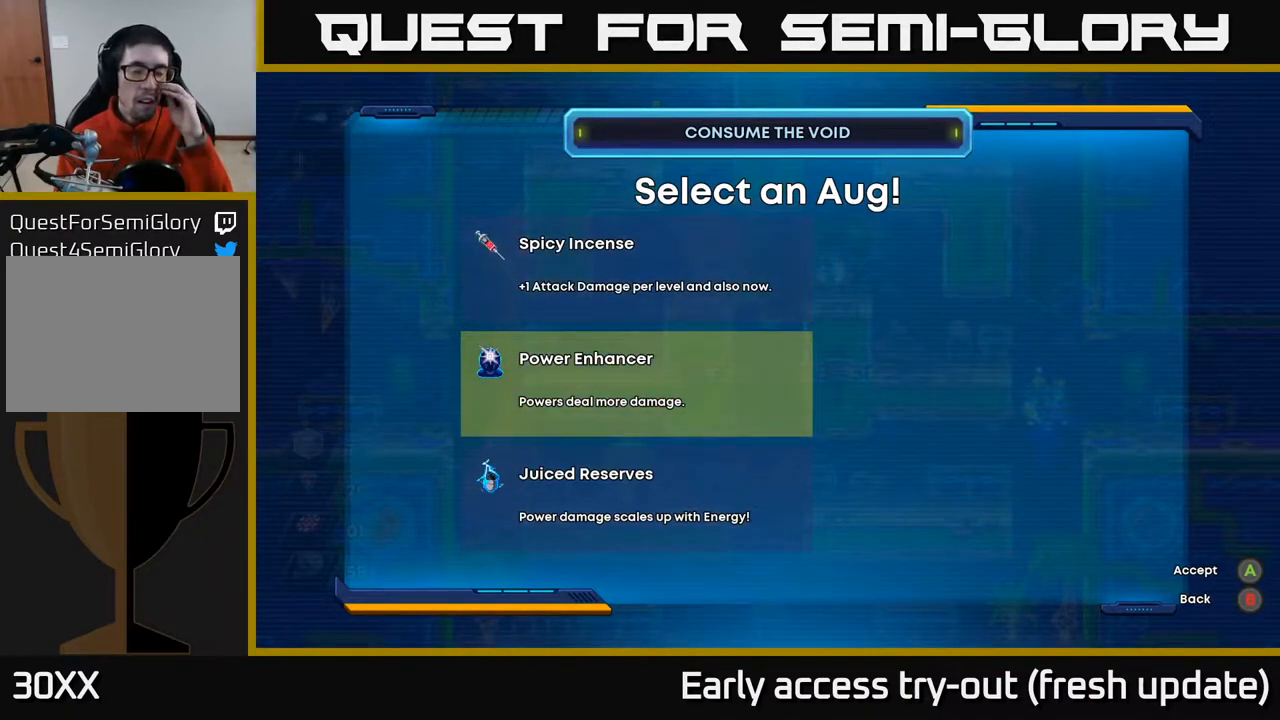
{"buttons": [], "left_stick": "center", "right_stick": "center", "events": []}
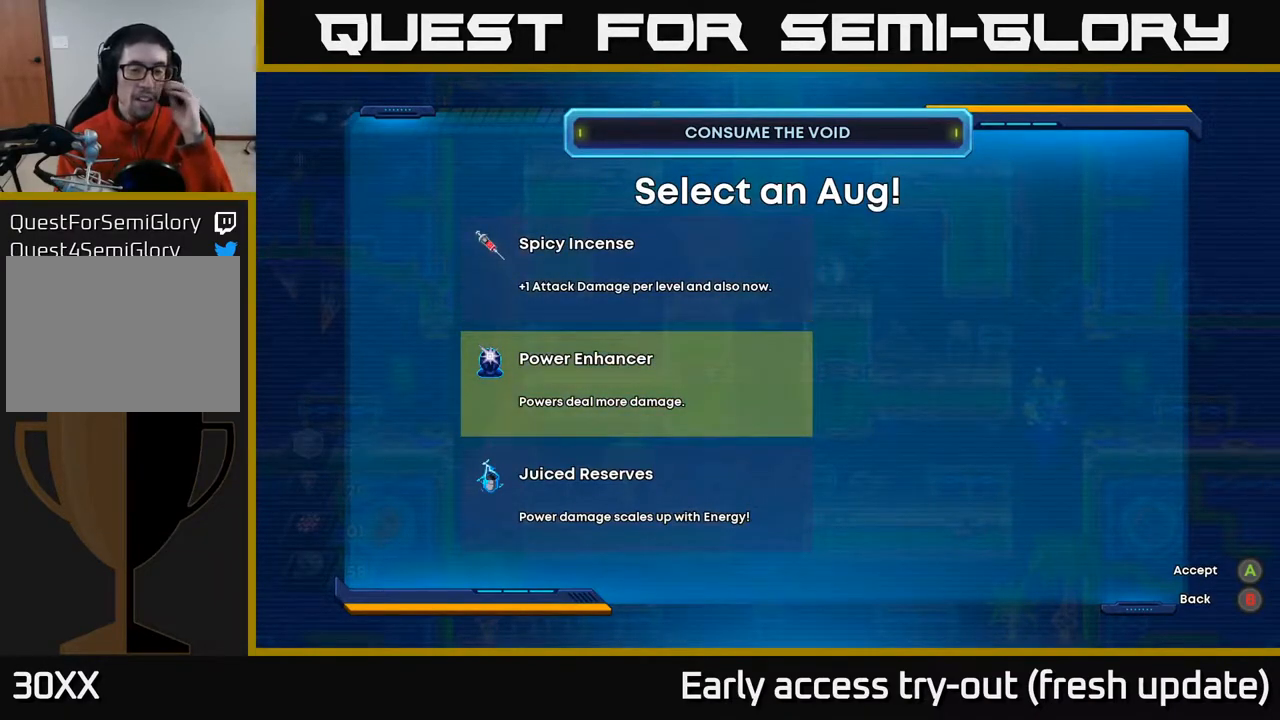
{"buttons": [], "left_stick": "center", "right_stick": "center", "events": []}